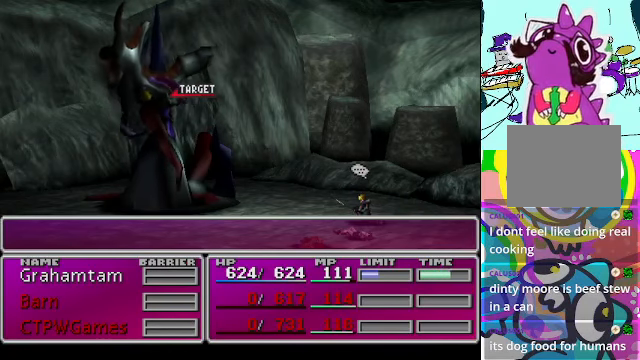
Gameplay with a controller (Xbox layout); each line is a JSON object with the inputs held at the frame after it. "events" lists button and stick changes between this image and that frame as [ms after this image, input, new state], when the widget could be followed in between. Not read: L3 R3 right_stick.
{"buttons": ["B"], "left_stick": "center", "events": []}
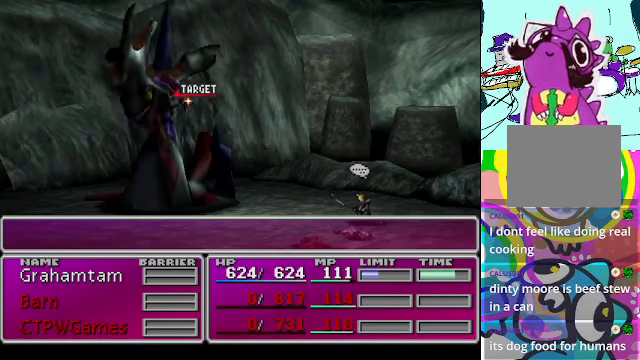
{"buttons": ["B"], "left_stick": "center", "events": []}
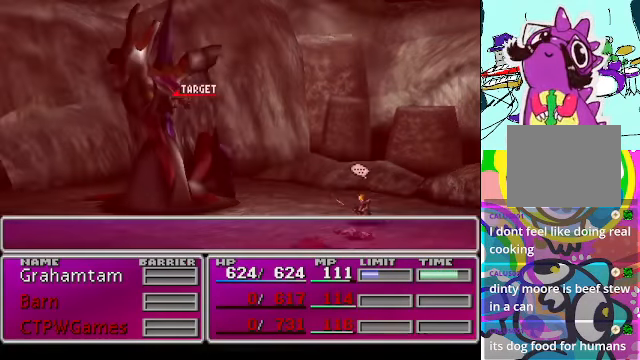
{"buttons": ["B"], "left_stick": "center", "events": []}
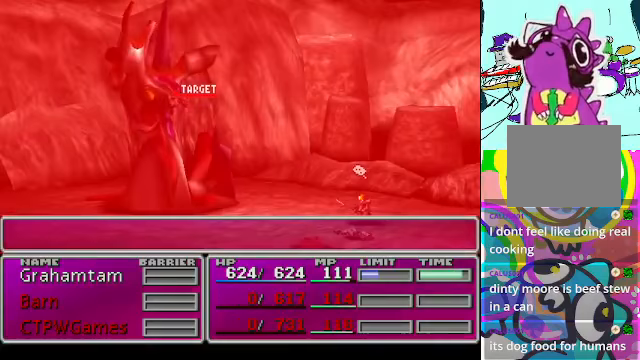
{"buttons": ["B"], "left_stick": "center", "events": []}
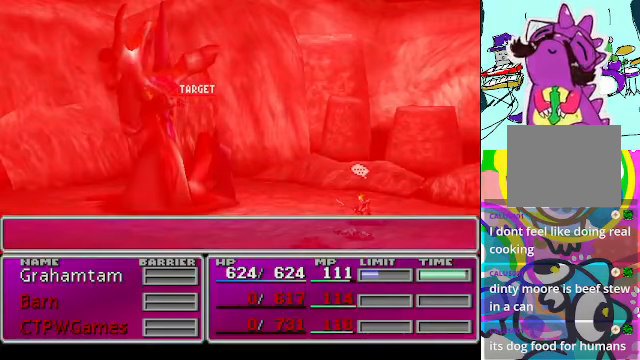
{"buttons": ["B"], "left_stick": "center", "events": []}
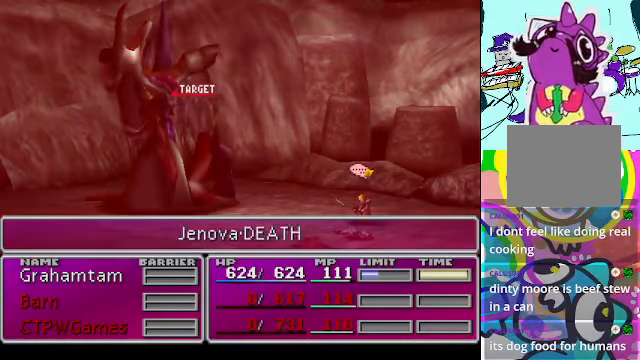
{"buttons": ["B"], "left_stick": "center", "events": []}
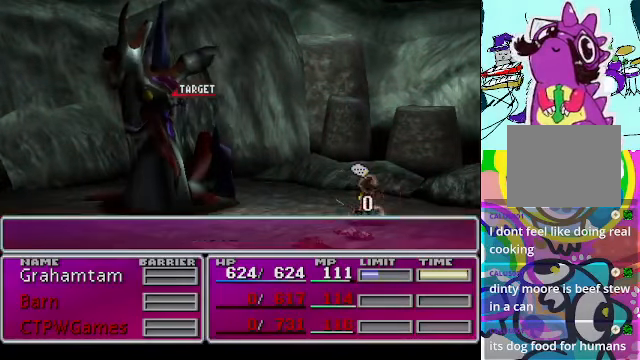
{"buttons": [], "left_stick": "center", "events": [[133, "B", "up"]]}
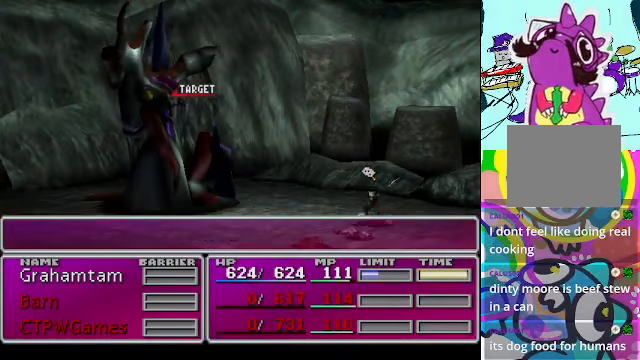
{"buttons": [], "left_stick": "center", "events": []}
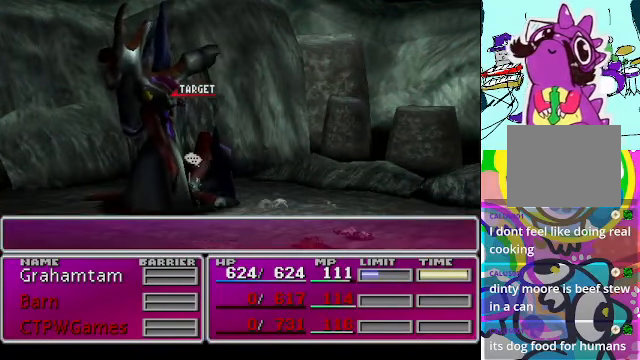
{"buttons": [], "left_stick": "center", "events": []}
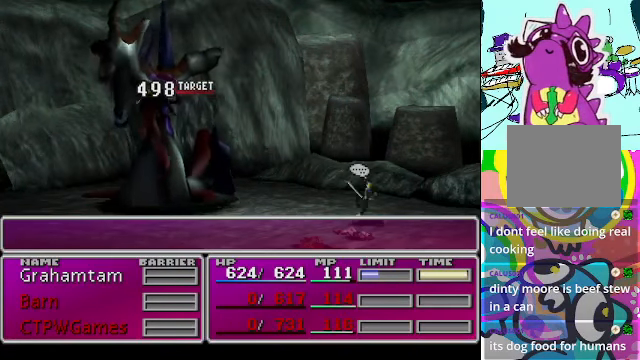
{"buttons": ["B"], "left_stick": "center", "events": [[67, "B", "down"]]}
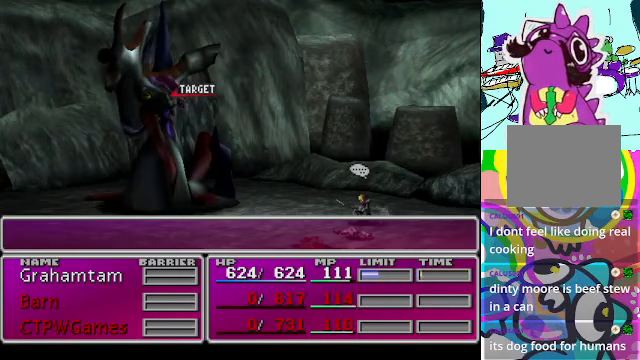
{"buttons": ["B"], "left_stick": "center", "events": []}
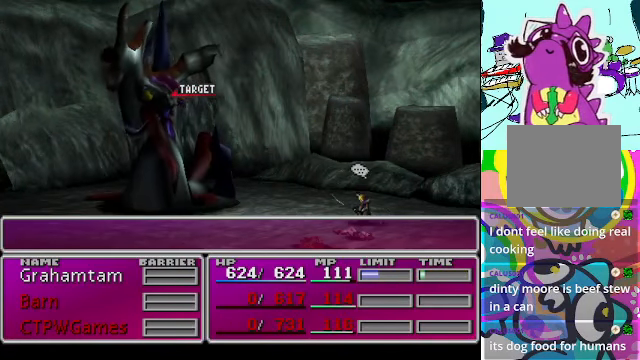
{"buttons": ["B"], "left_stick": "center", "events": []}
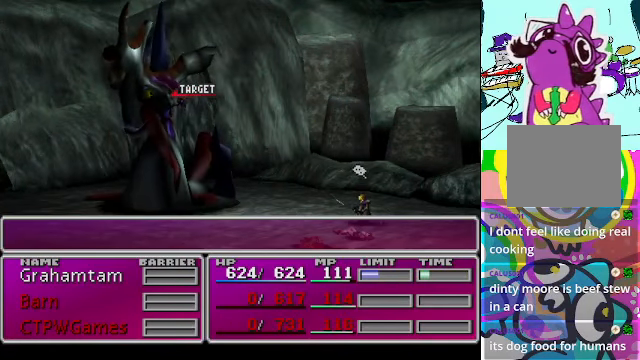
{"buttons": ["B"], "left_stick": "center", "events": []}
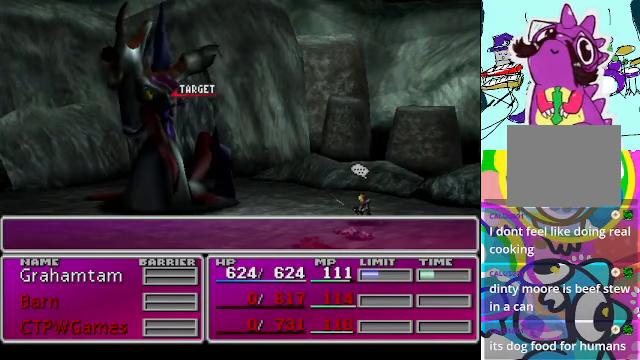
{"buttons": ["B"], "left_stick": "center", "events": []}
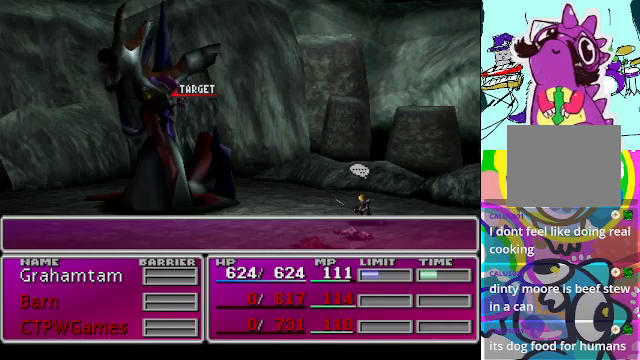
{"buttons": ["B"], "left_stick": "center", "events": []}
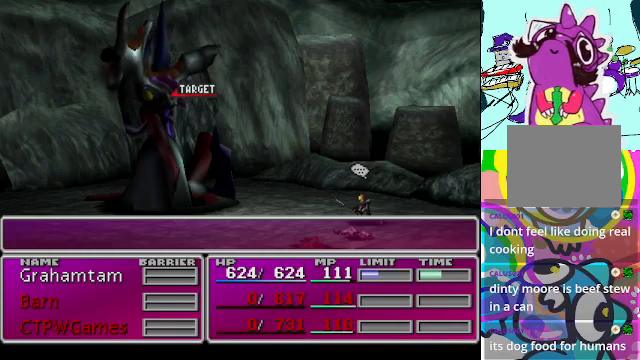
{"buttons": ["B"], "left_stick": "center", "events": []}
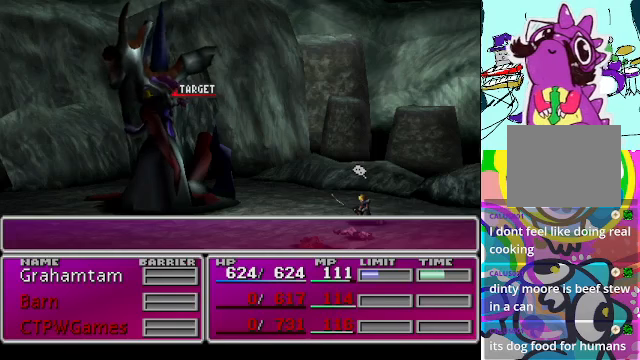
{"buttons": ["B"], "left_stick": "center", "events": []}
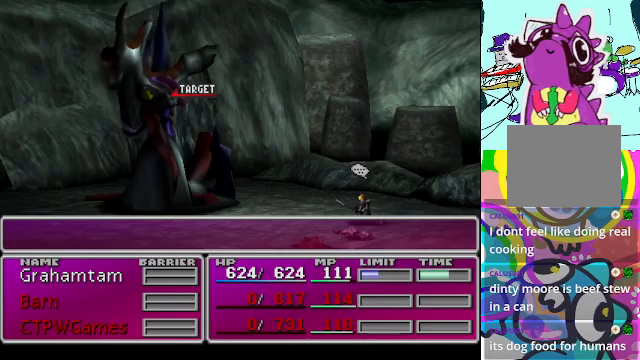
{"buttons": ["B"], "left_stick": "center", "events": []}
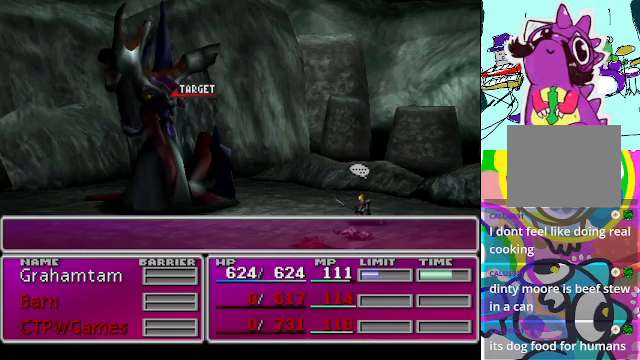
{"buttons": ["B"], "left_stick": "center", "events": []}
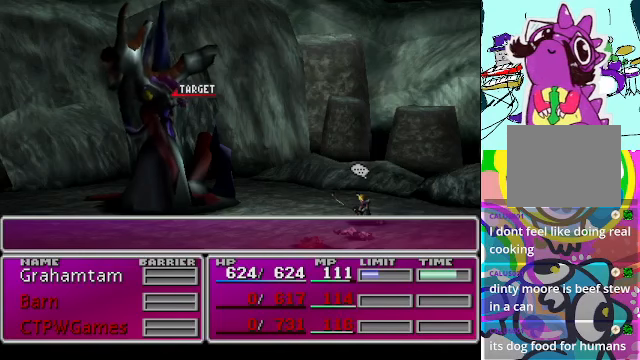
{"buttons": ["B"], "left_stick": "center", "events": []}
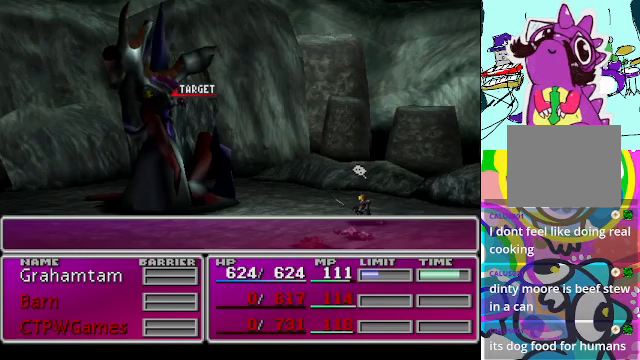
{"buttons": ["B"], "left_stick": "center", "events": []}
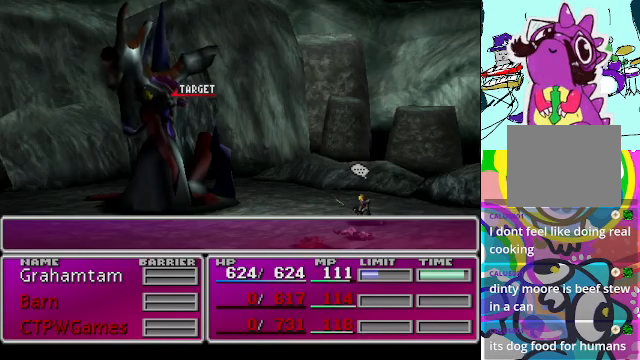
{"buttons": ["B"], "left_stick": "center", "events": []}
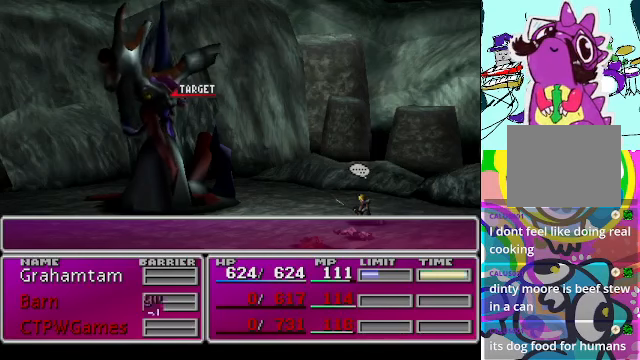
{"buttons": ["B"], "left_stick": "center", "events": []}
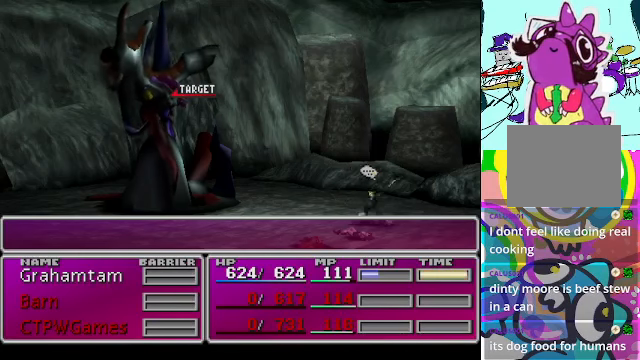
{"buttons": ["B"], "left_stick": "center", "events": []}
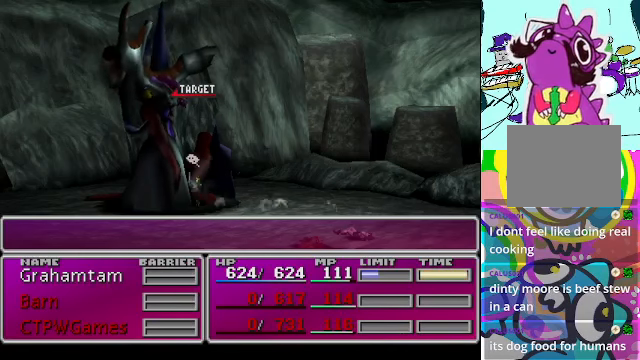
{"buttons": ["B"], "left_stick": "center", "events": []}
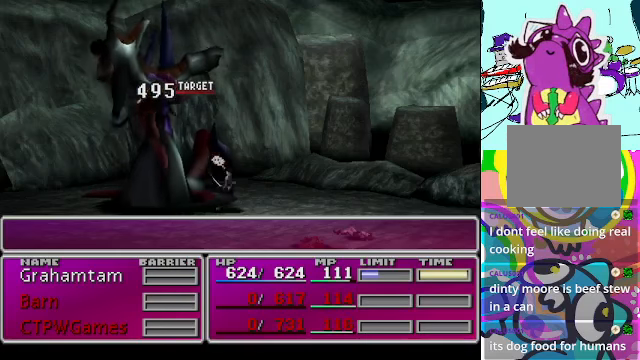
{"buttons": ["B"], "left_stick": "center", "events": []}
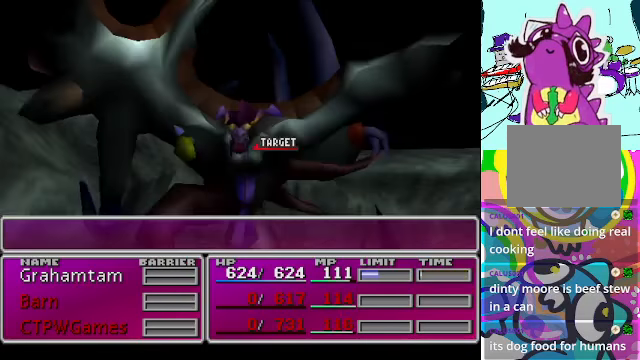
{"buttons": ["B"], "left_stick": "center", "events": []}
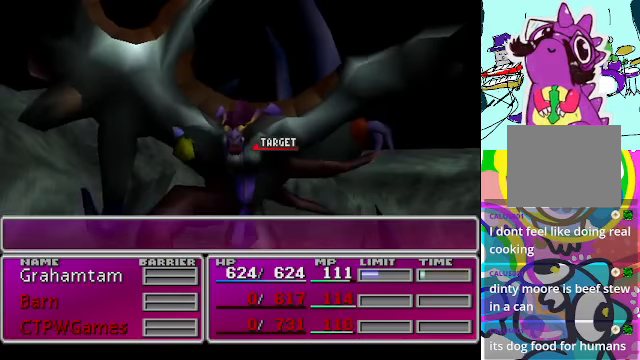
{"buttons": ["B"], "left_stick": "center", "events": []}
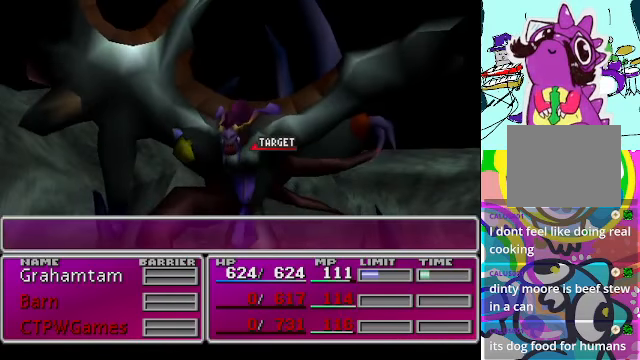
{"buttons": ["B"], "left_stick": "center", "events": []}
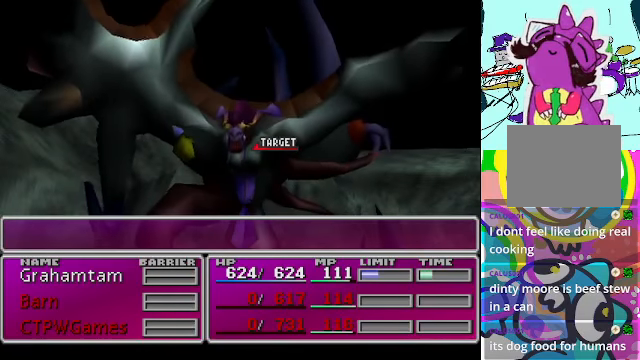
{"buttons": [], "left_stick": "center", "events": [[167, "B", "up"]]}